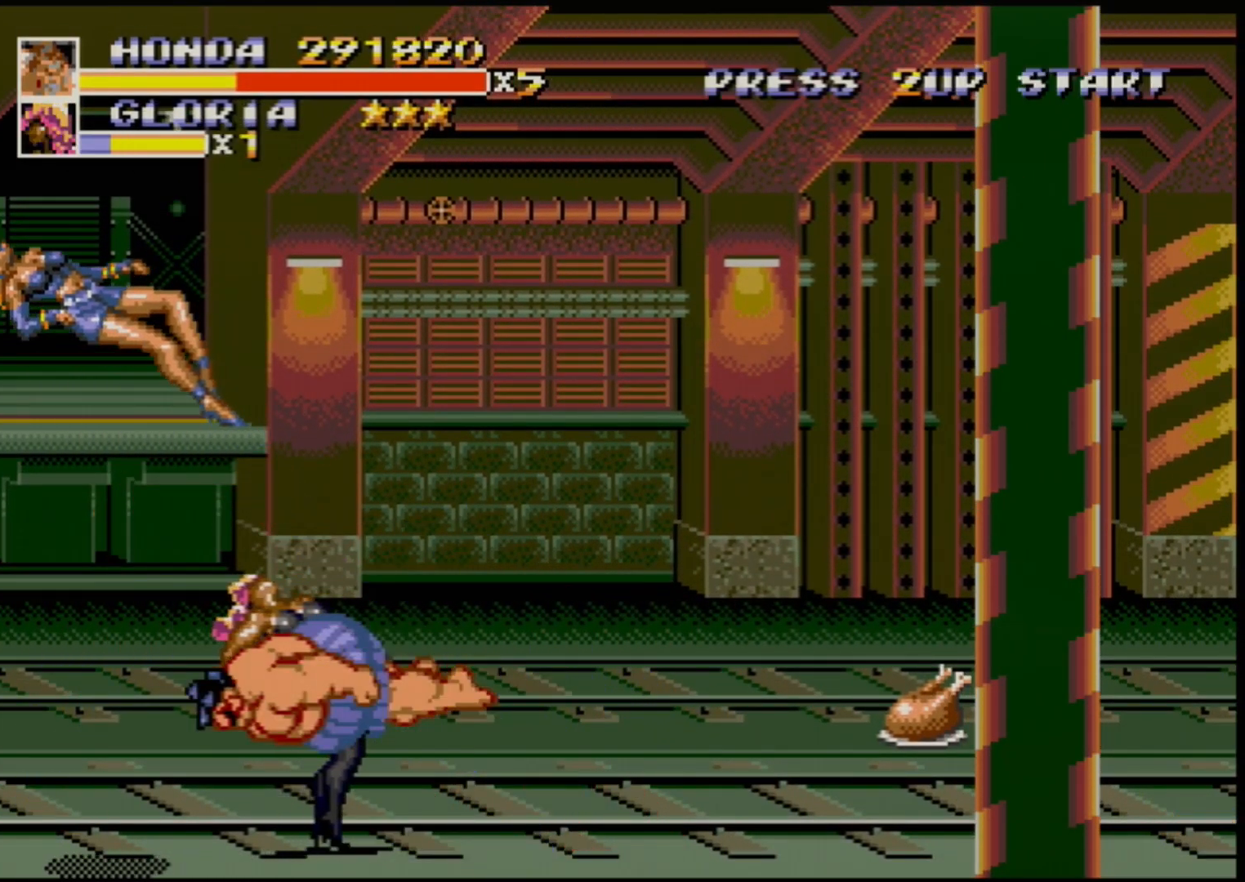
Gameplay with a controller (Xbox layout); each line is a JSON object with the inputs held at the frame after it. "events" lists button and stick changes between this image and that frame as [ms after this image, input, new state], when the widget could be followed in between. Not read: L1 L2 L3 R1 R2 R3.
{"buttons": [], "events": []}
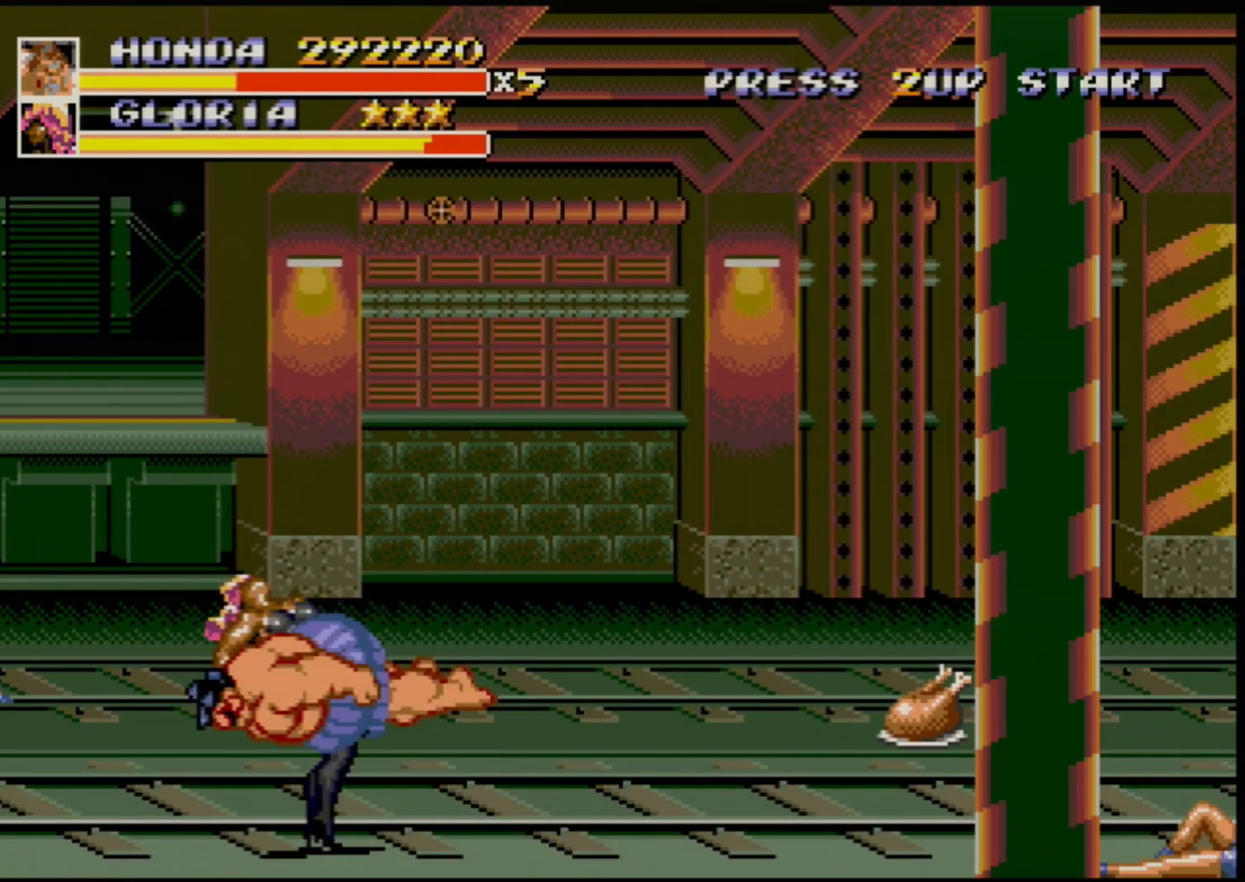
{"buttons": [], "events": []}
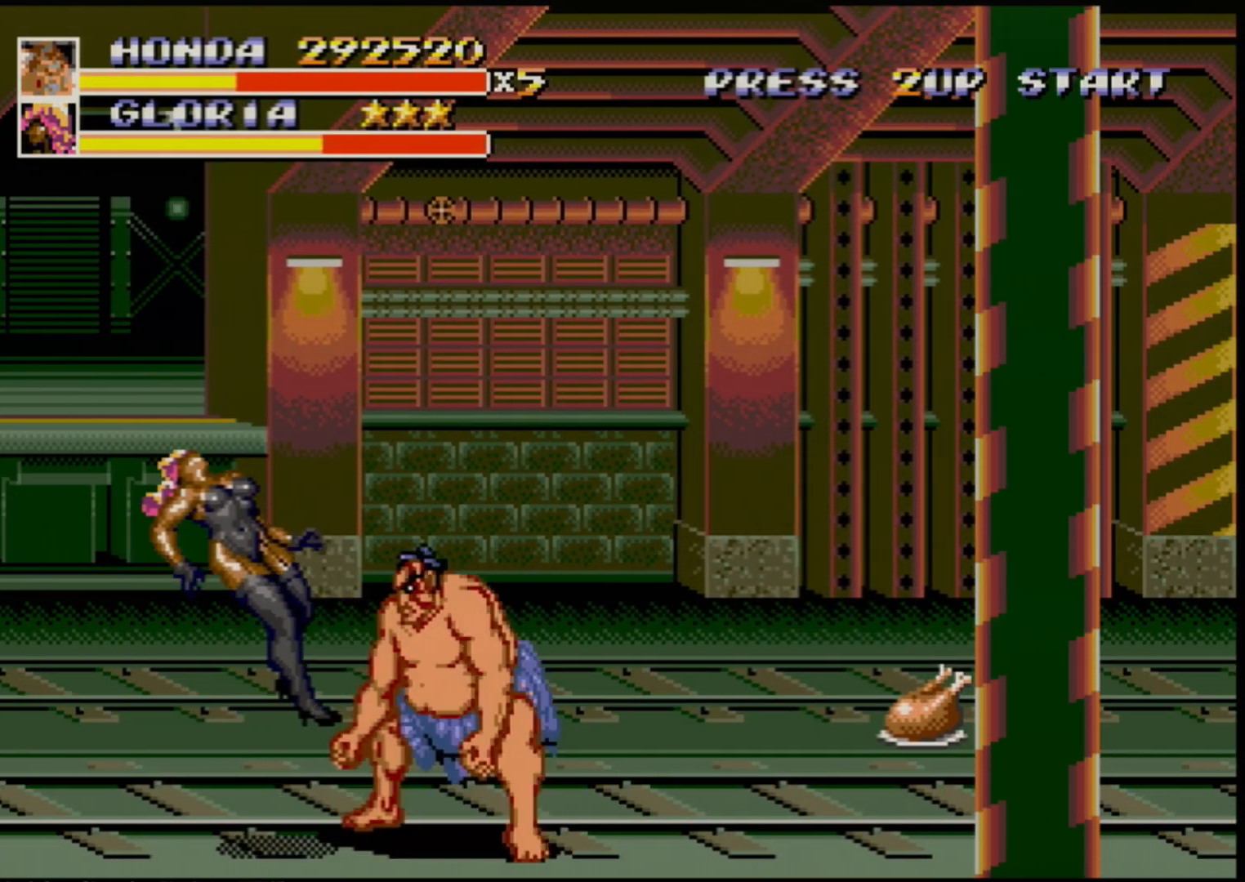
{"buttons": [], "events": [[433, "DPAD_RIGHT", "down"], [483, "DPAD_RIGHT", "up"]]}
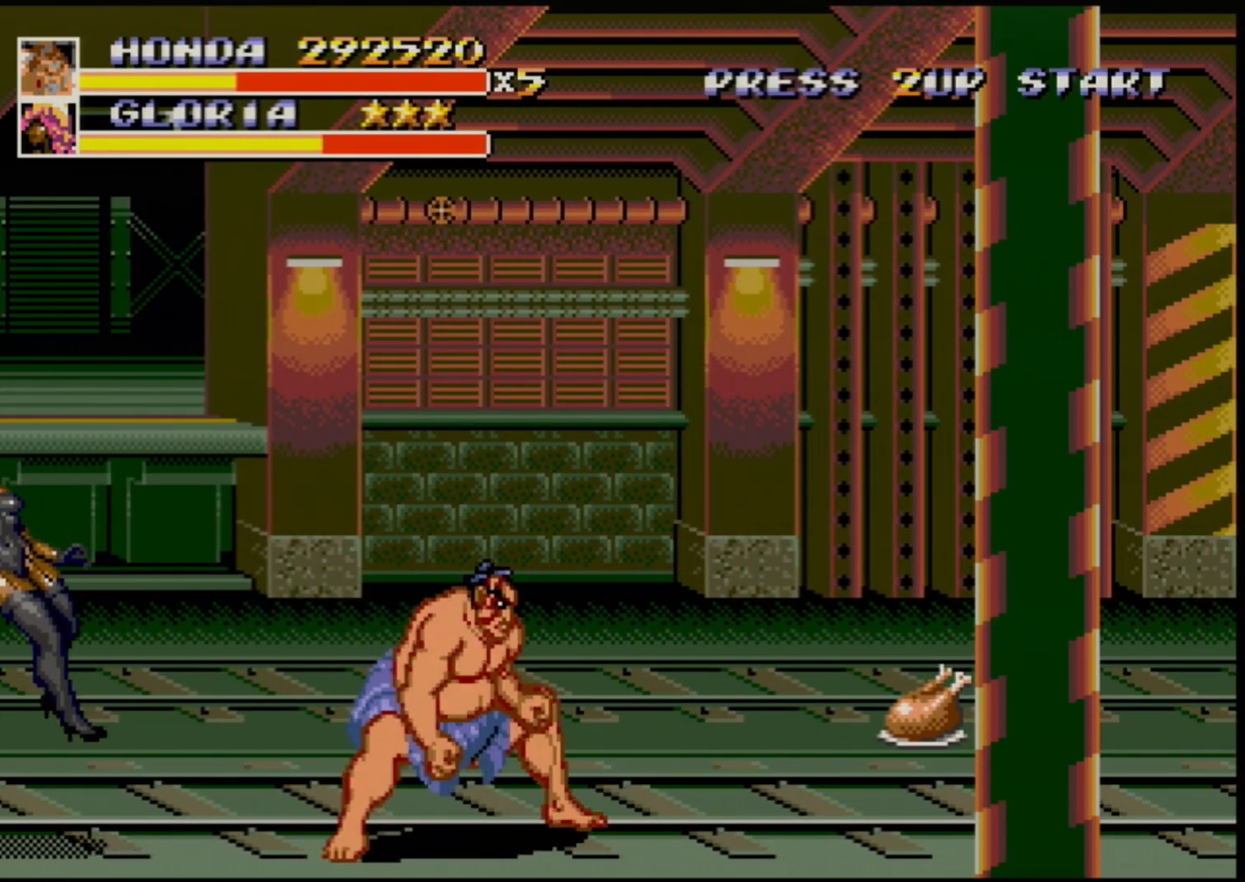
{"buttons": ["DPAD_UP", "DPAD_RIGHT"], "events": [[50, "DPAD_RIGHT", "down"], [250, "DPAD_UP", "down"]]}
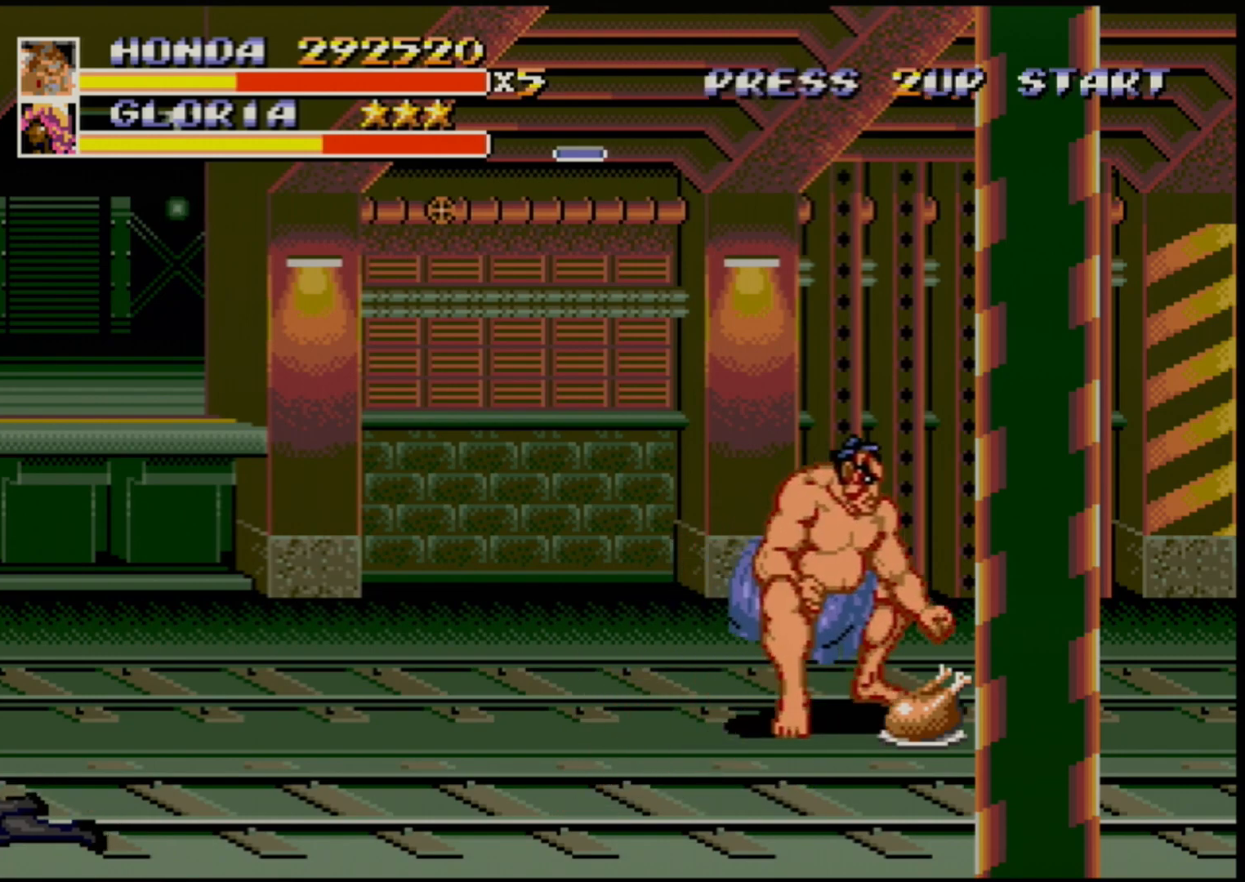
{"buttons": [], "events": [[100, "DPAD_UP", "up"], [133, "DPAD_RIGHT", "up"], [300, "B", "down"], [400, "B", "up"]]}
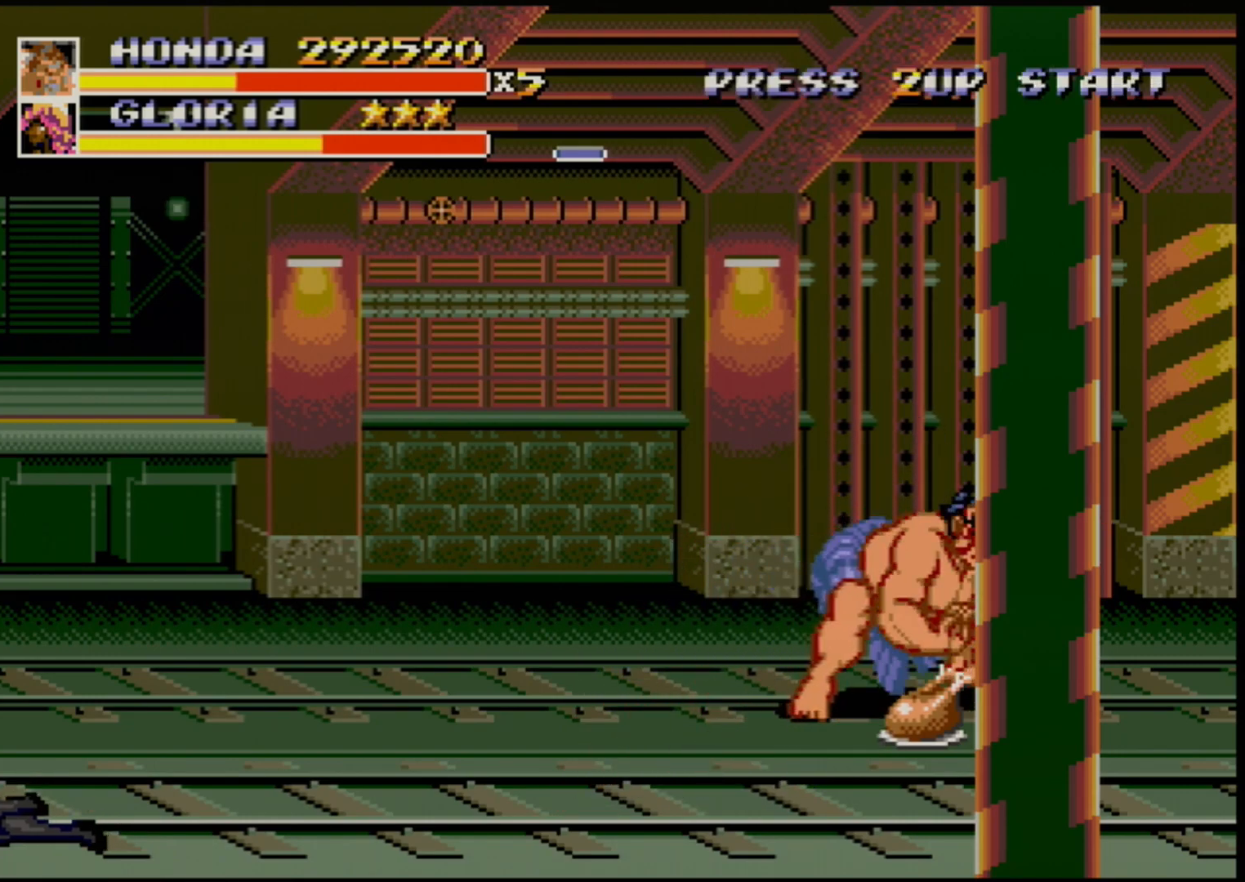
{"buttons": [], "events": [[17, "DPAD_LEFT", "down"], [67, "DPAD_LEFT", "up"], [350, "DPAD_DOWN", "down"], [400, "DPAD_DOWN", "up"]]}
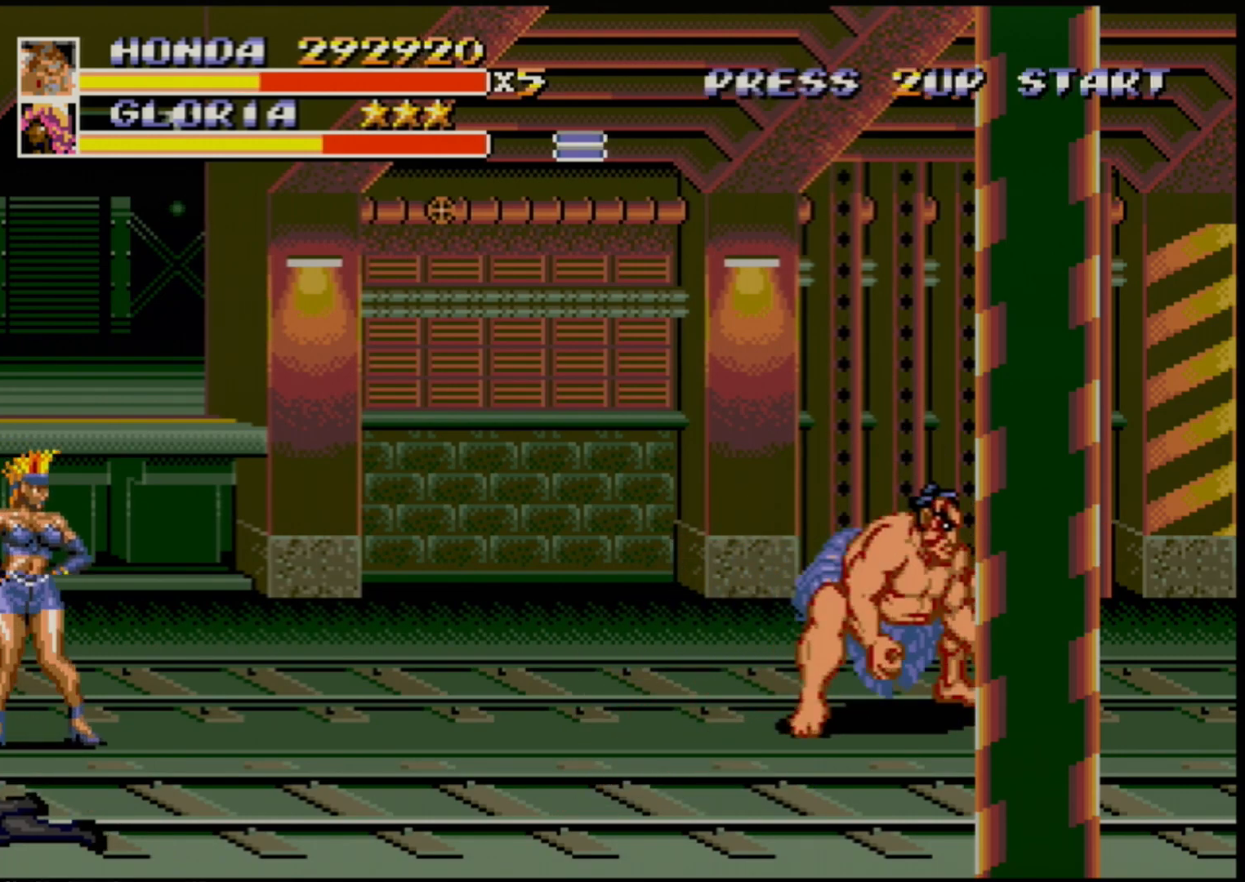
{"buttons": ["DPAD_LEFT"], "events": [[33, "B", "down"], [167, "B", "up"], [367, "DPAD_LEFT", "down"], [450, "DPAD_LEFT", "up"], [500, "DPAD_LEFT", "down"]]}
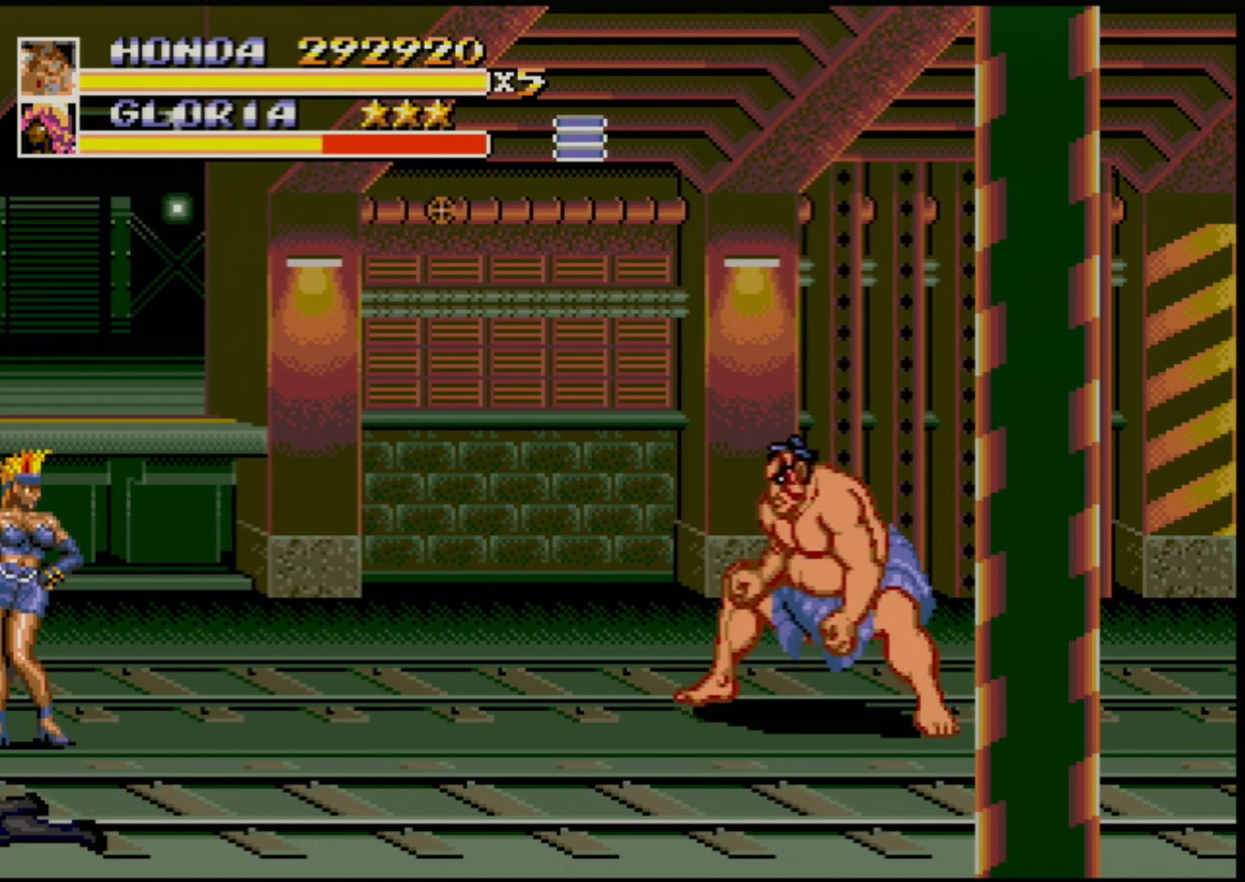
{"buttons": ["DPAD_DOWN", "DPAD_LEFT"], "events": [[150, "DPAD_DOWN", "down"]]}
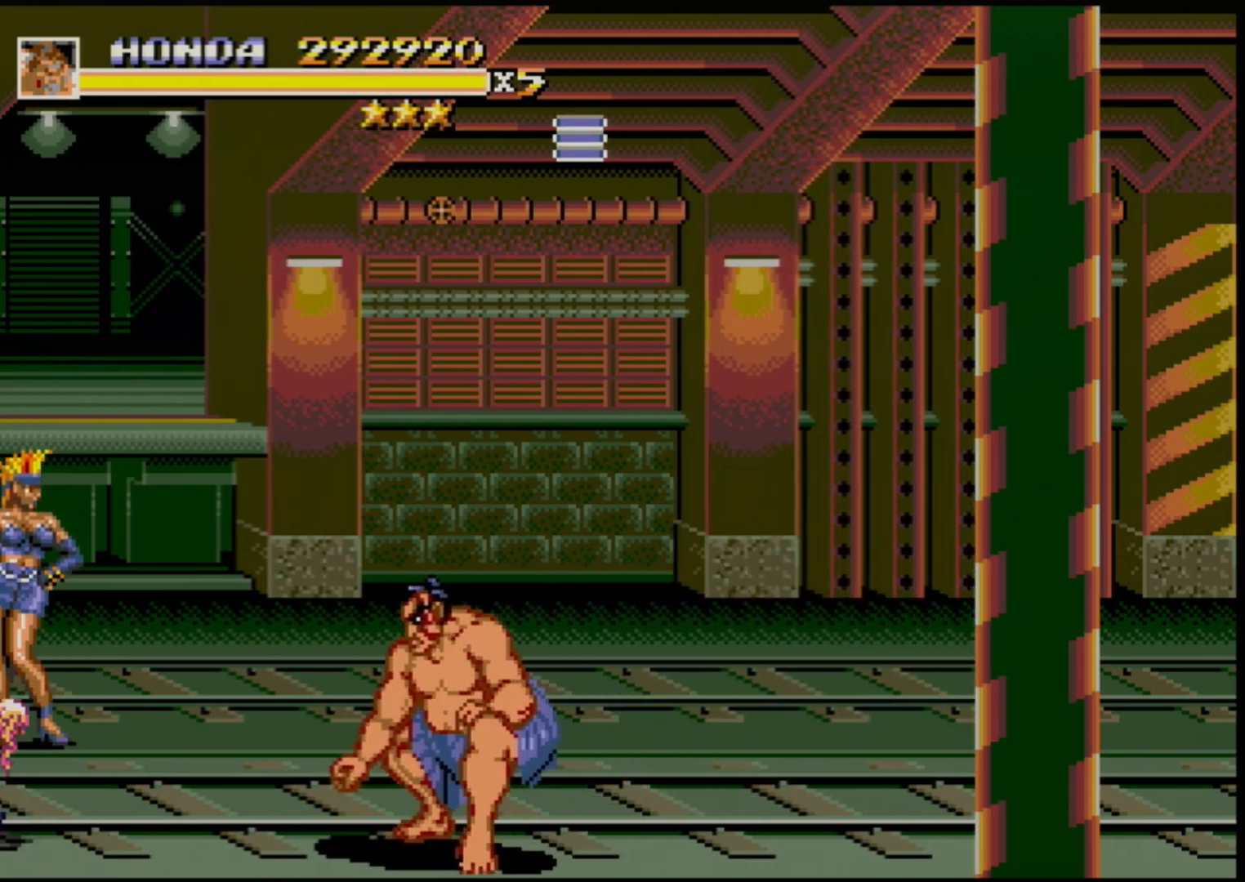
{"buttons": ["DPAD_LEFT"], "events": [[33, "DPAD_DOWN", "up"], [350, "B", "down"], [467, "B", "up"]]}
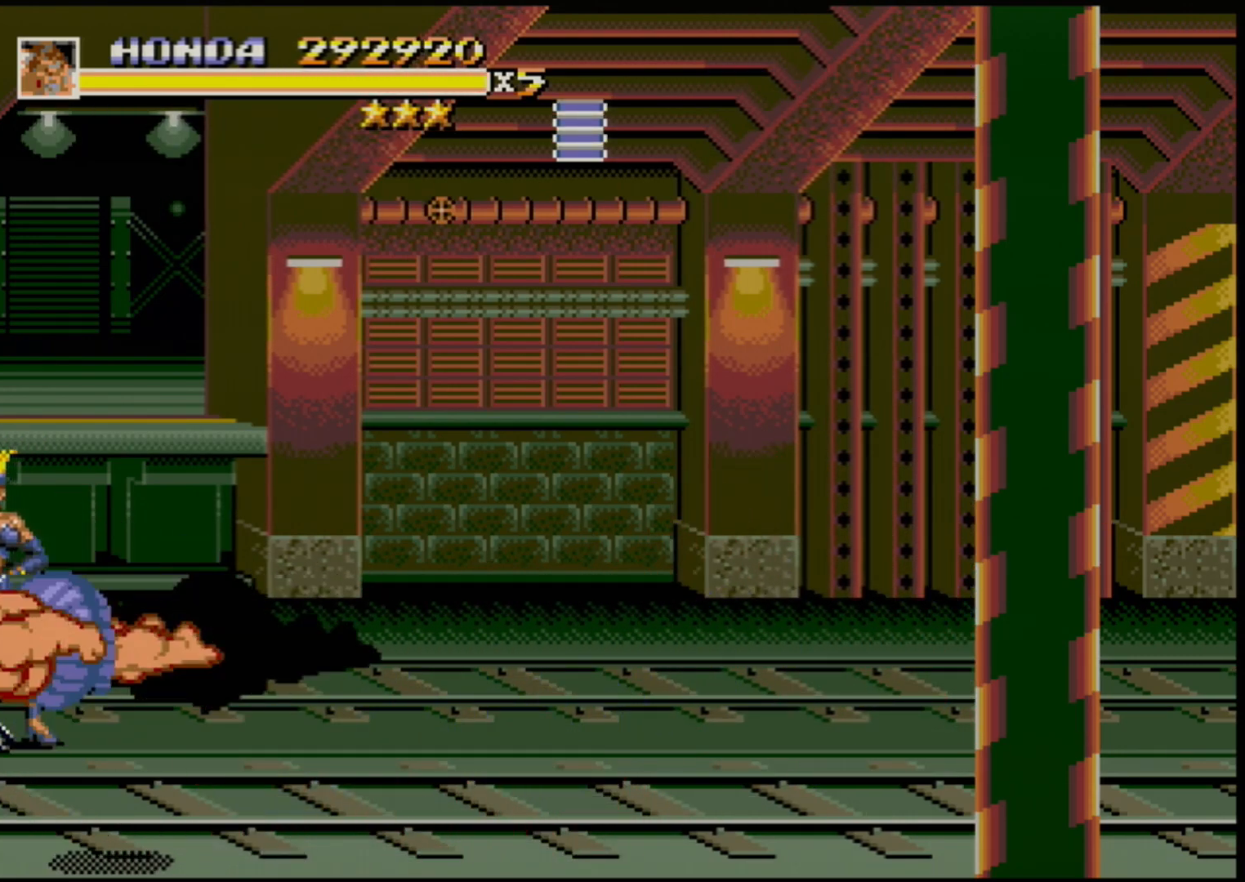
{"buttons": [], "events": [[17, "DPAD_LEFT", "up"]]}
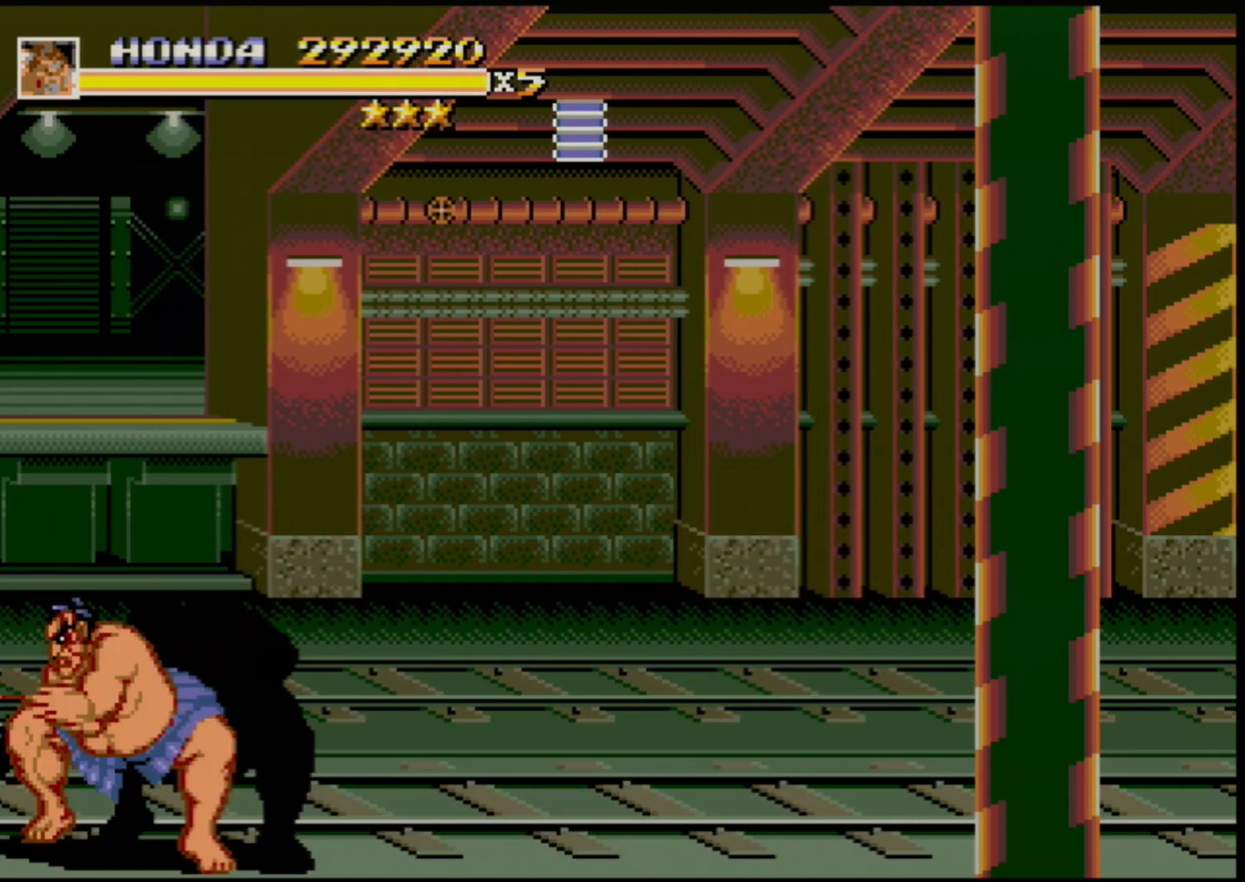
{"buttons": ["DPAD_RIGHT"], "events": [[233, "DPAD_RIGHT", "down"], [300, "DPAD_RIGHT", "up"], [367, "DPAD_RIGHT", "down"]]}
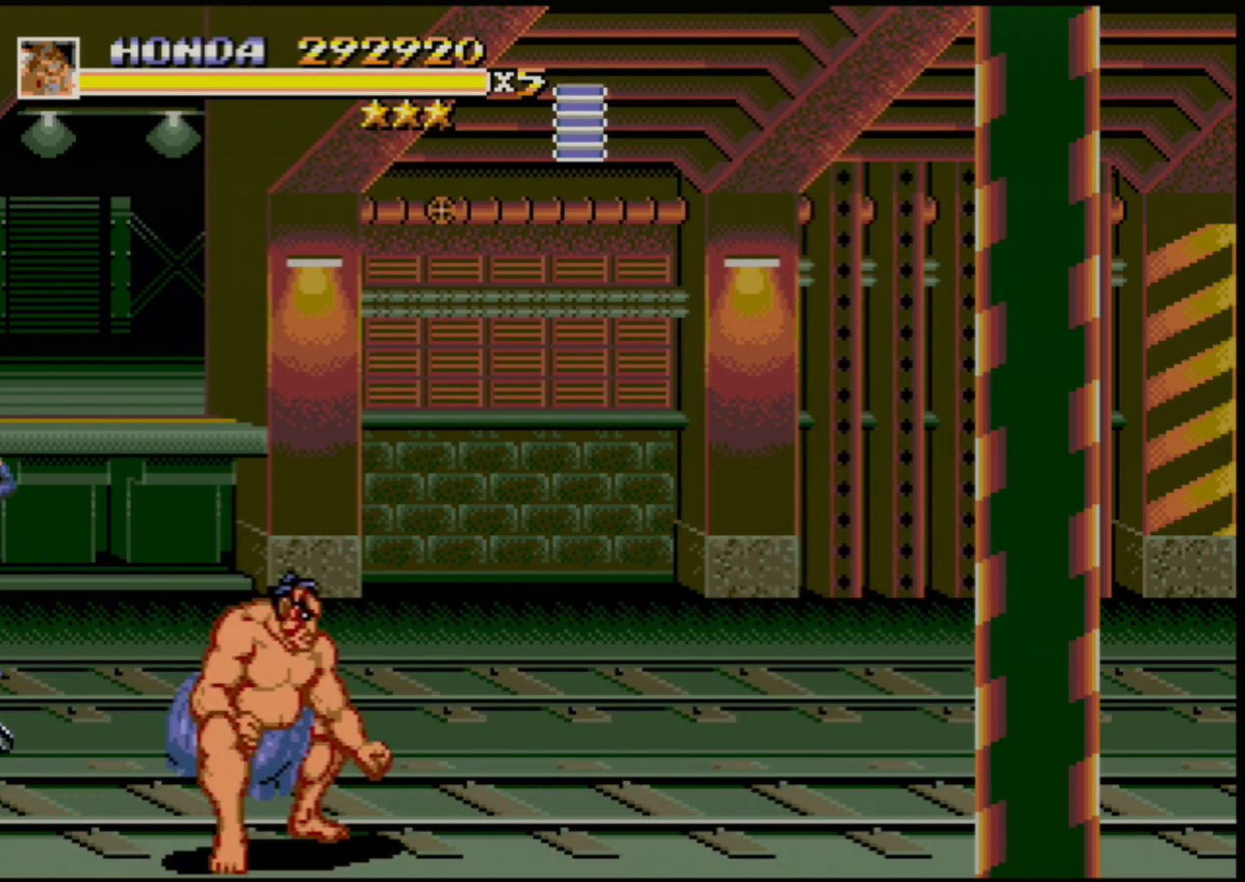
{"buttons": ["DPAD_UP", "DPAD_RIGHT"], "events": [[433, "DPAD_UP", "down"]]}
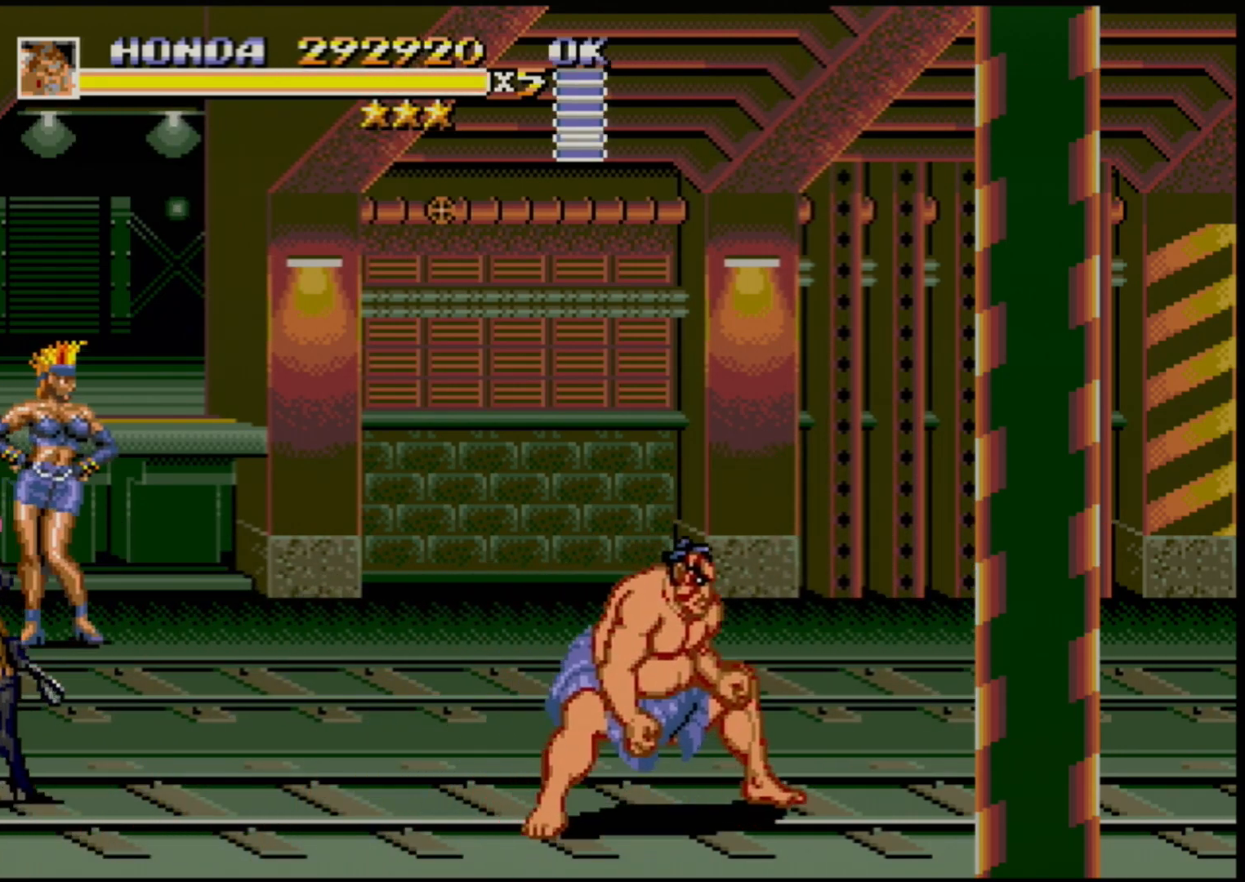
{"buttons": [], "events": [[33, "DPAD_UP", "up"], [433, "DPAD_RIGHT", "up"]]}
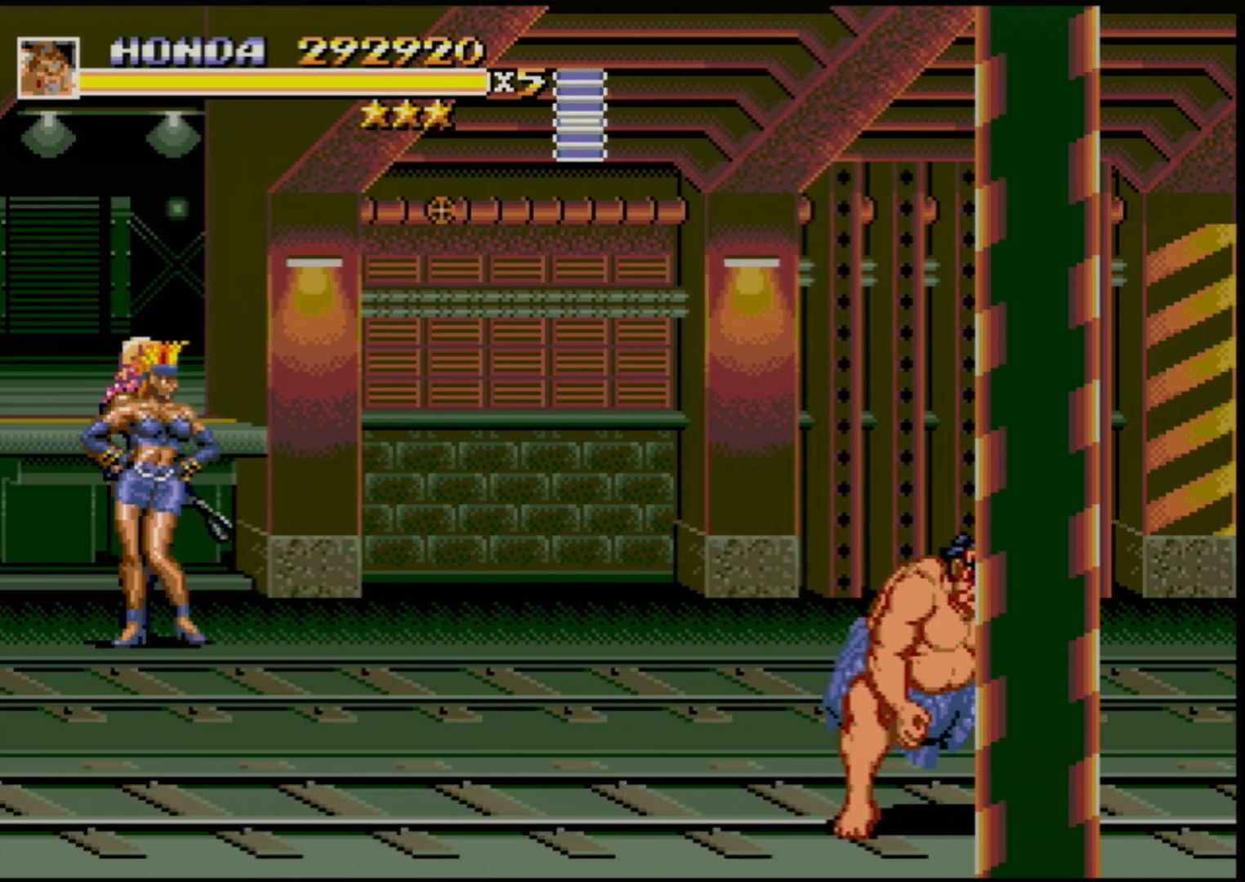
{"buttons": ["DPAD_LEFT"], "events": [[100, "DPAD_LEFT", "down"], [183, "DPAD_LEFT", "up"], [233, "DPAD_LEFT", "down"]]}
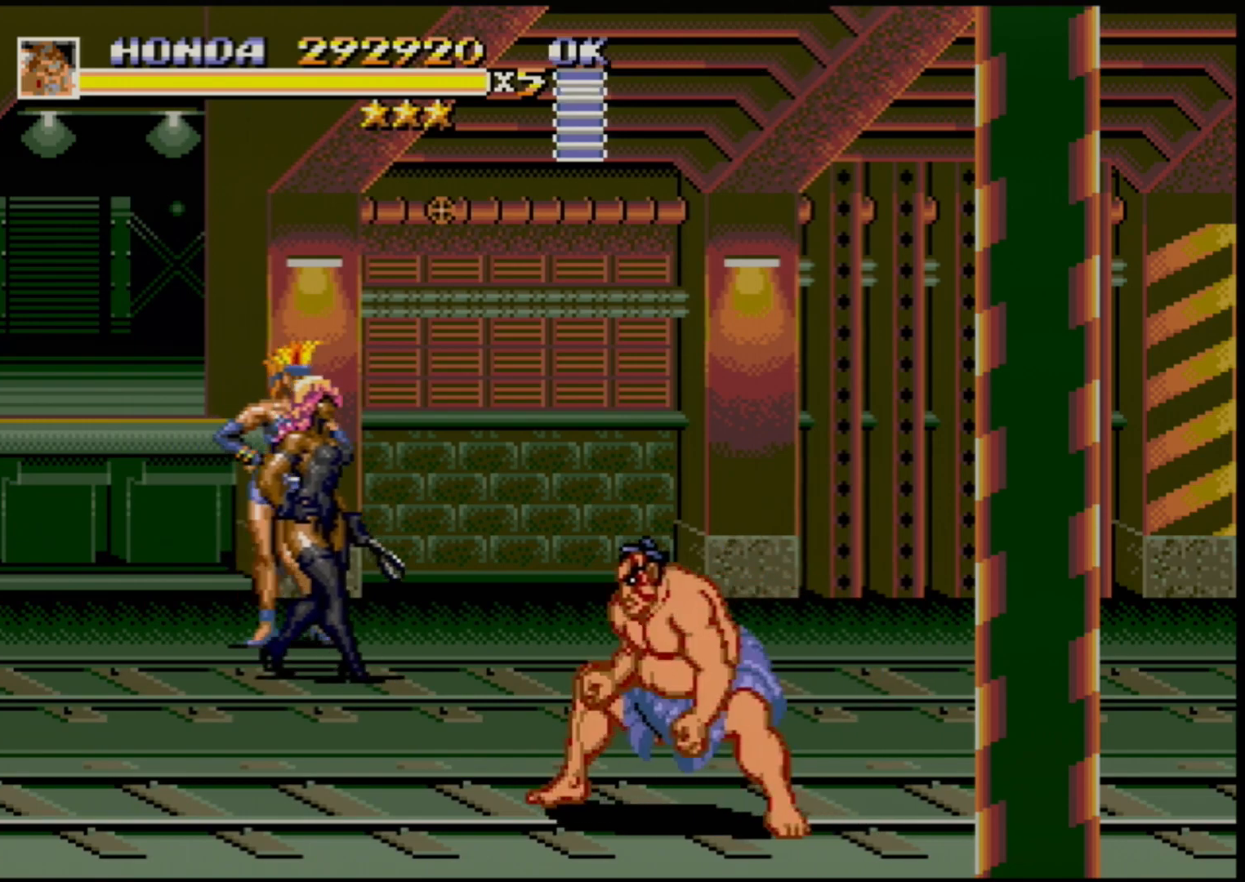
{"buttons": ["DPAD_LEFT"], "events": []}
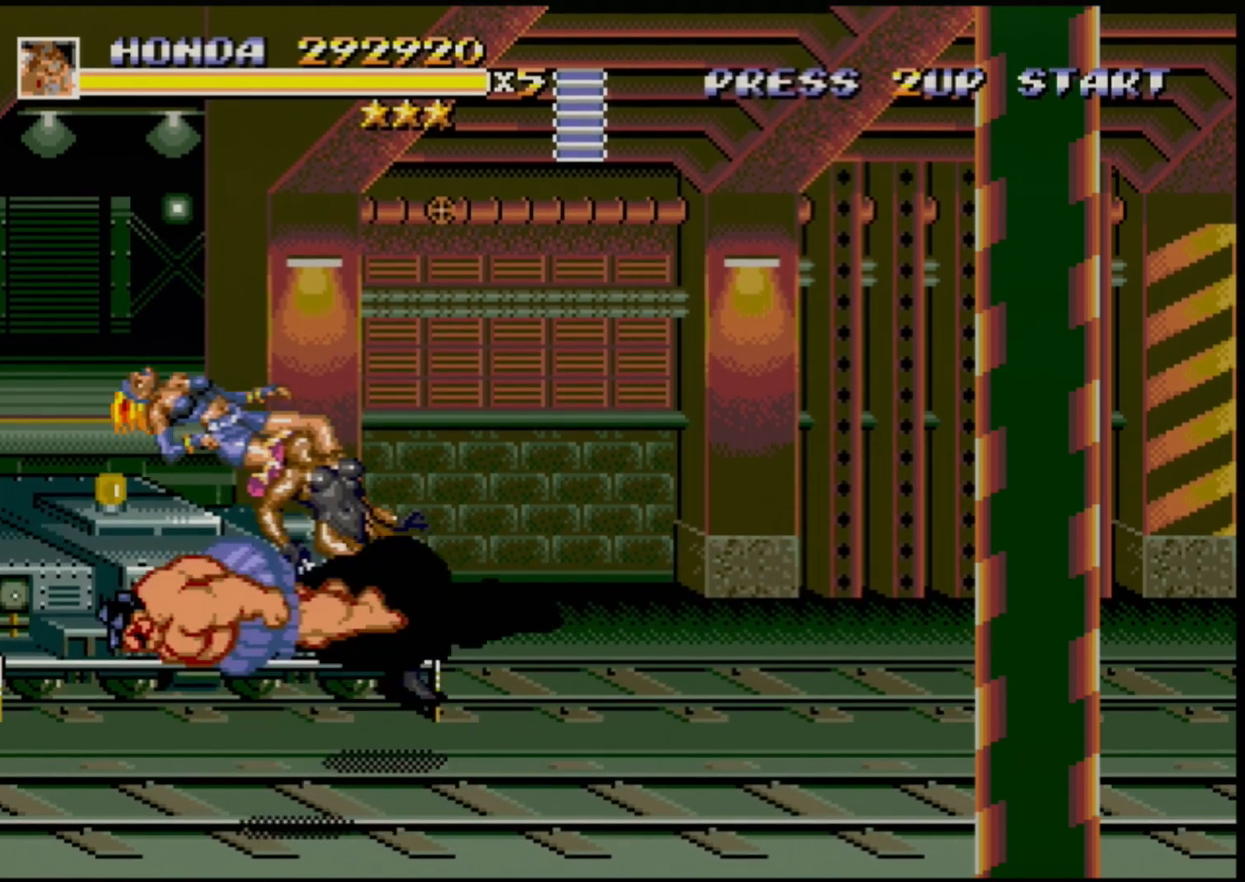
{"buttons": [], "events": [[67, "B", "down"], [117, "B", "up"], [283, "DPAD_LEFT", "up"]]}
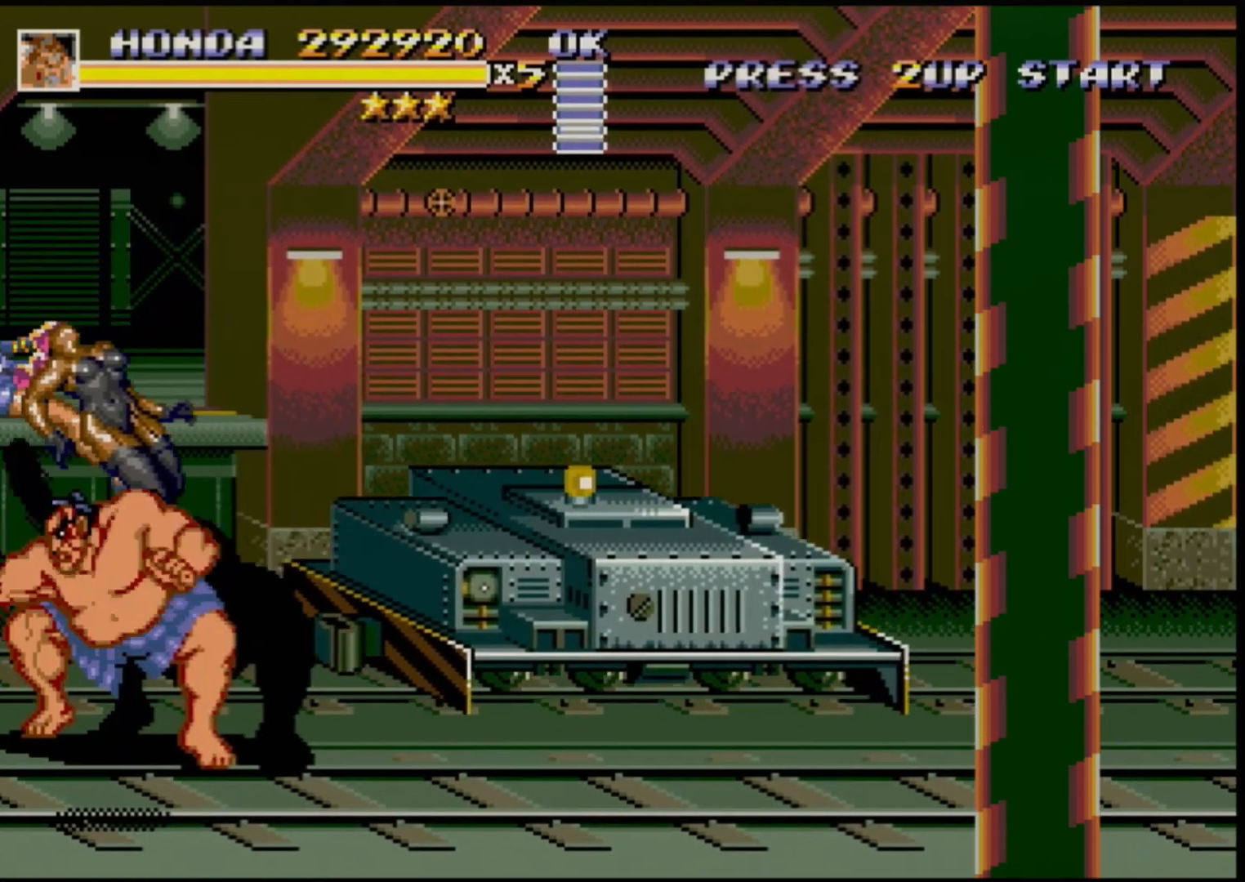
{"buttons": [], "events": []}
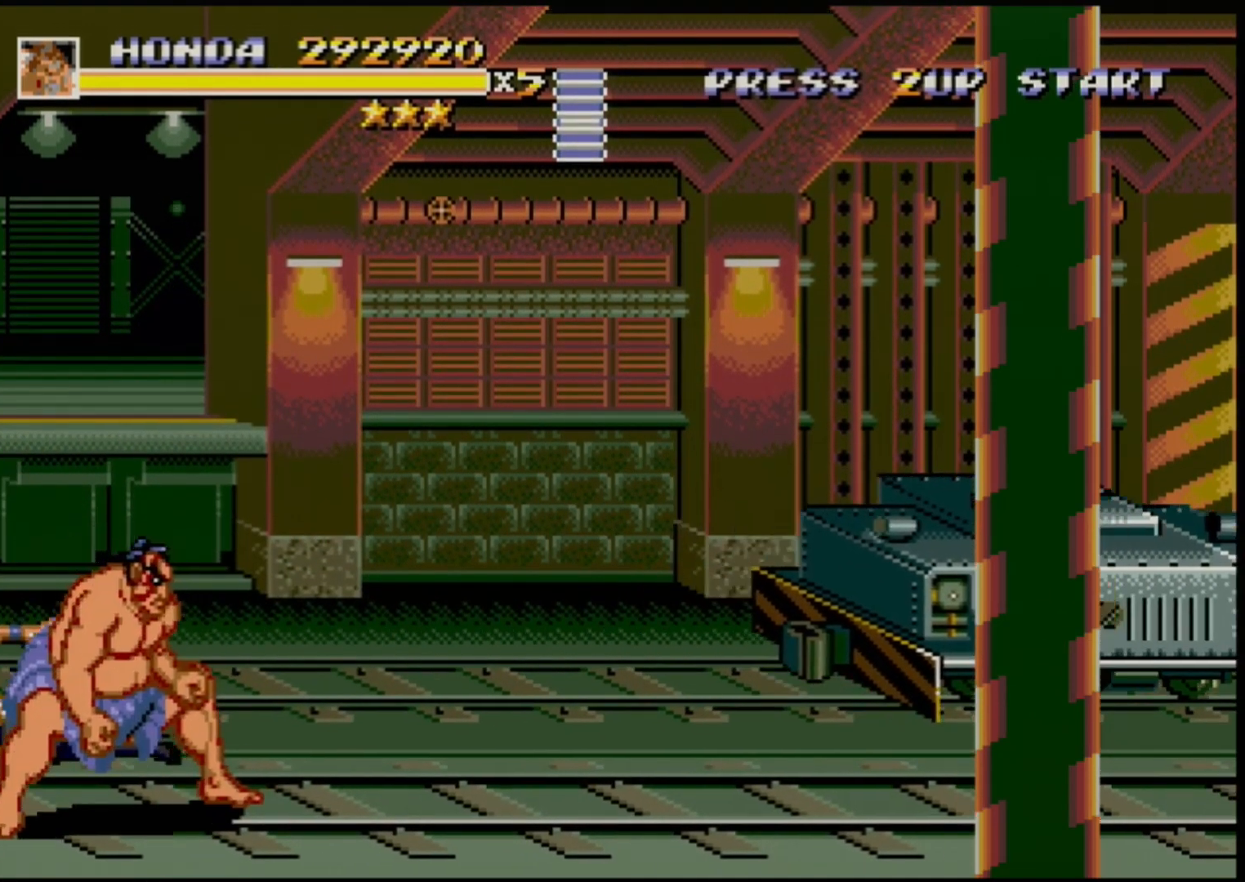
{"buttons": ["DPAD_RIGHT"], "events": [[17, "DPAD_RIGHT", "down"], [250, "DPAD_RIGHT", "up"], [350, "DPAD_RIGHT", "down"], [417, "DPAD_RIGHT", "up"], [450, "DPAD_RIGHT", "down"]]}
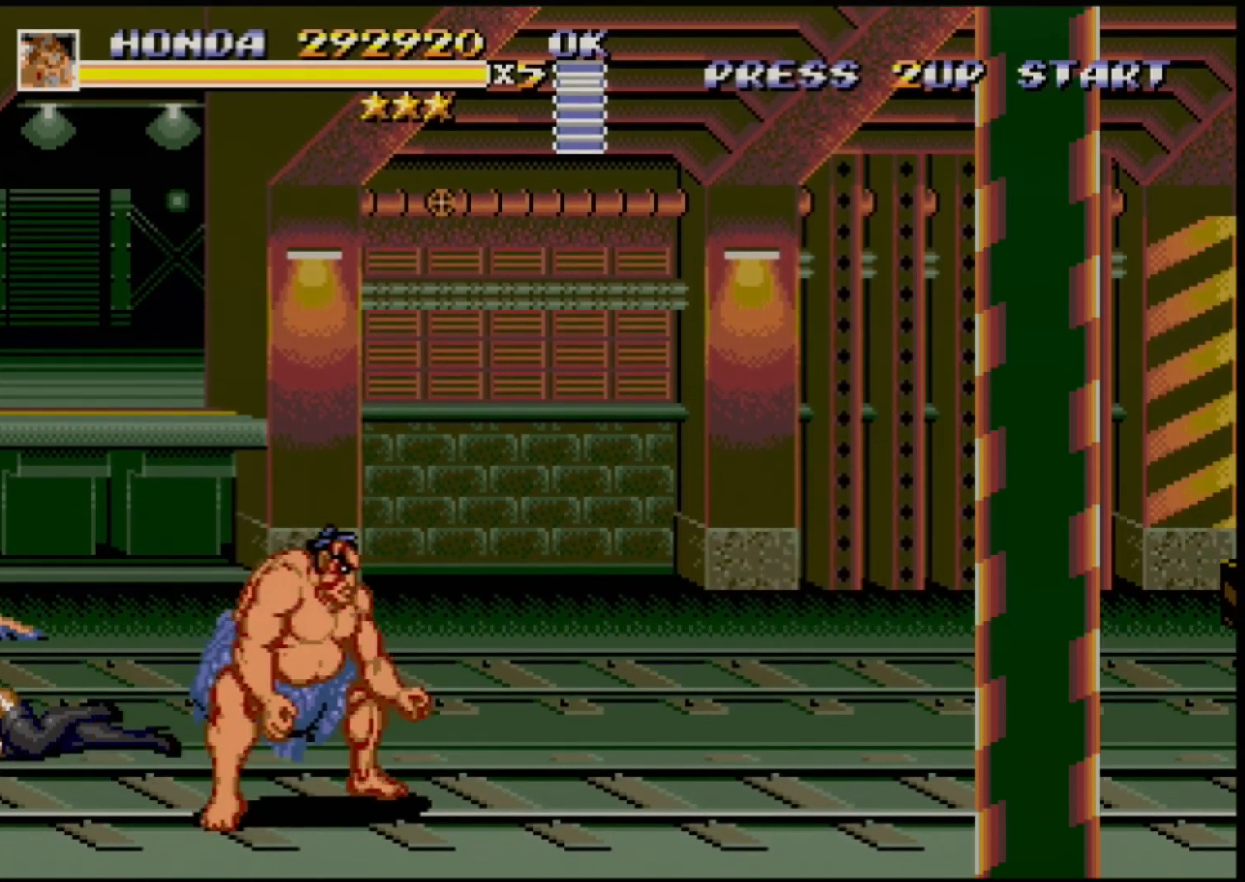
{"buttons": ["DPAD_RIGHT"], "events": []}
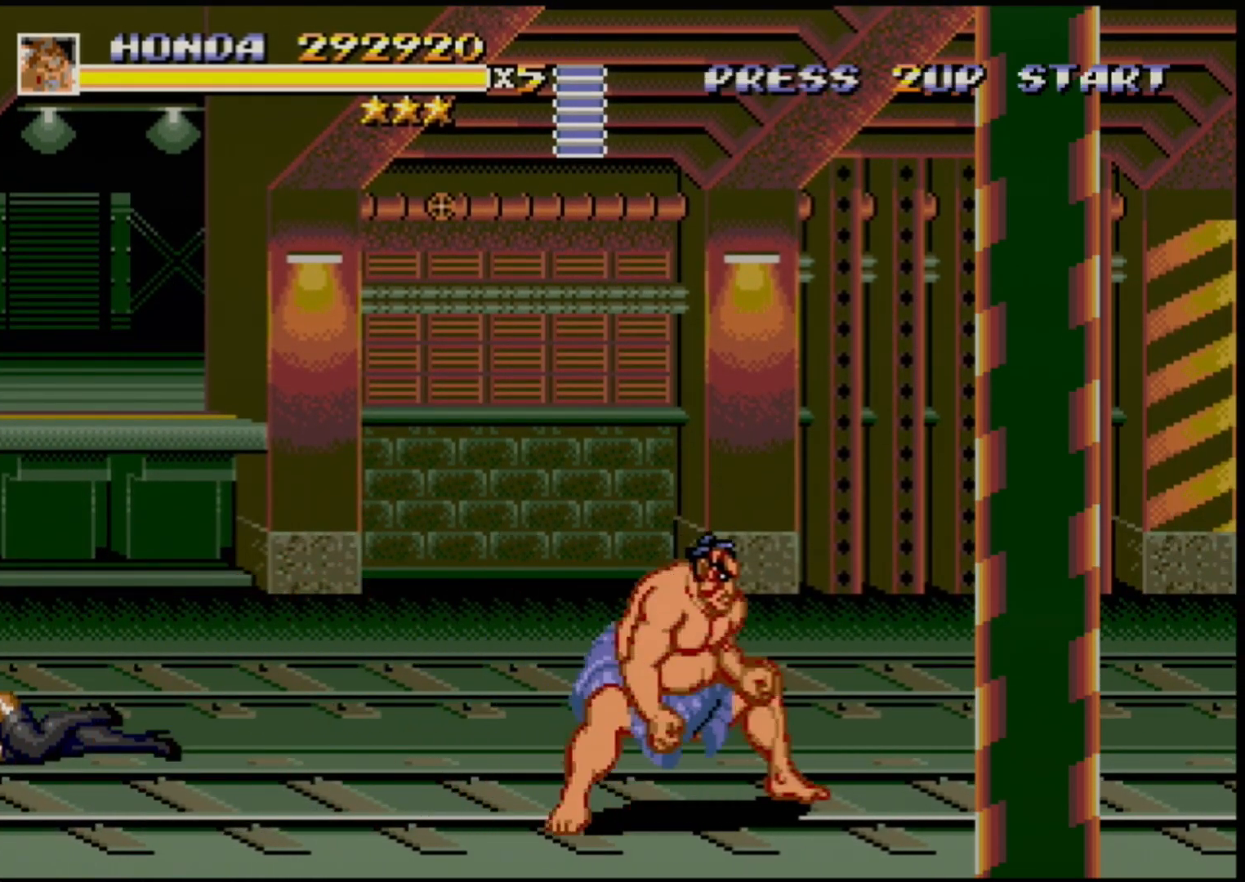
{"buttons": [], "events": [[500, "DPAD_RIGHT", "up"]]}
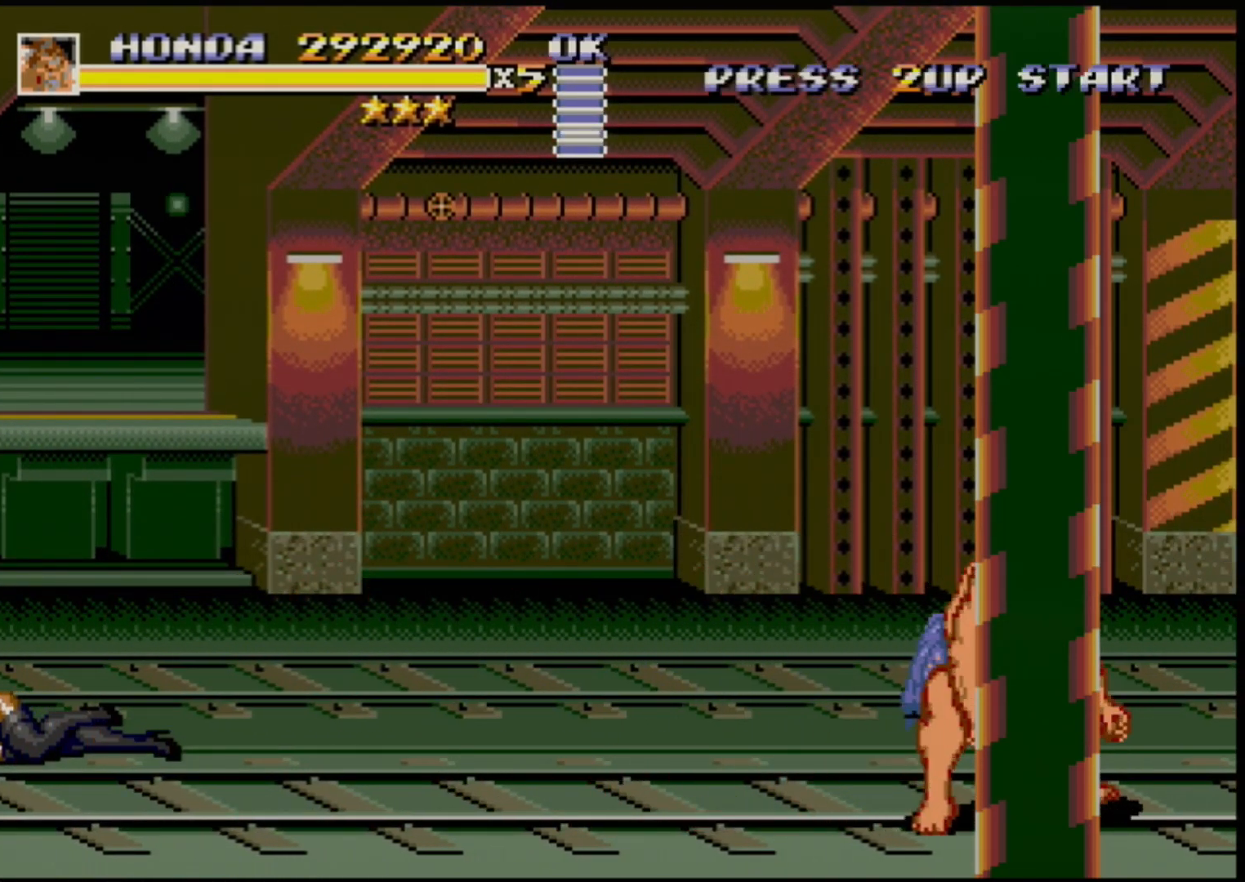
{"buttons": ["DPAD_LEFT"], "events": [[350, "DPAD_LEFT", "down"], [417, "DPAD_LEFT", "up"], [467, "DPAD_LEFT", "down"]]}
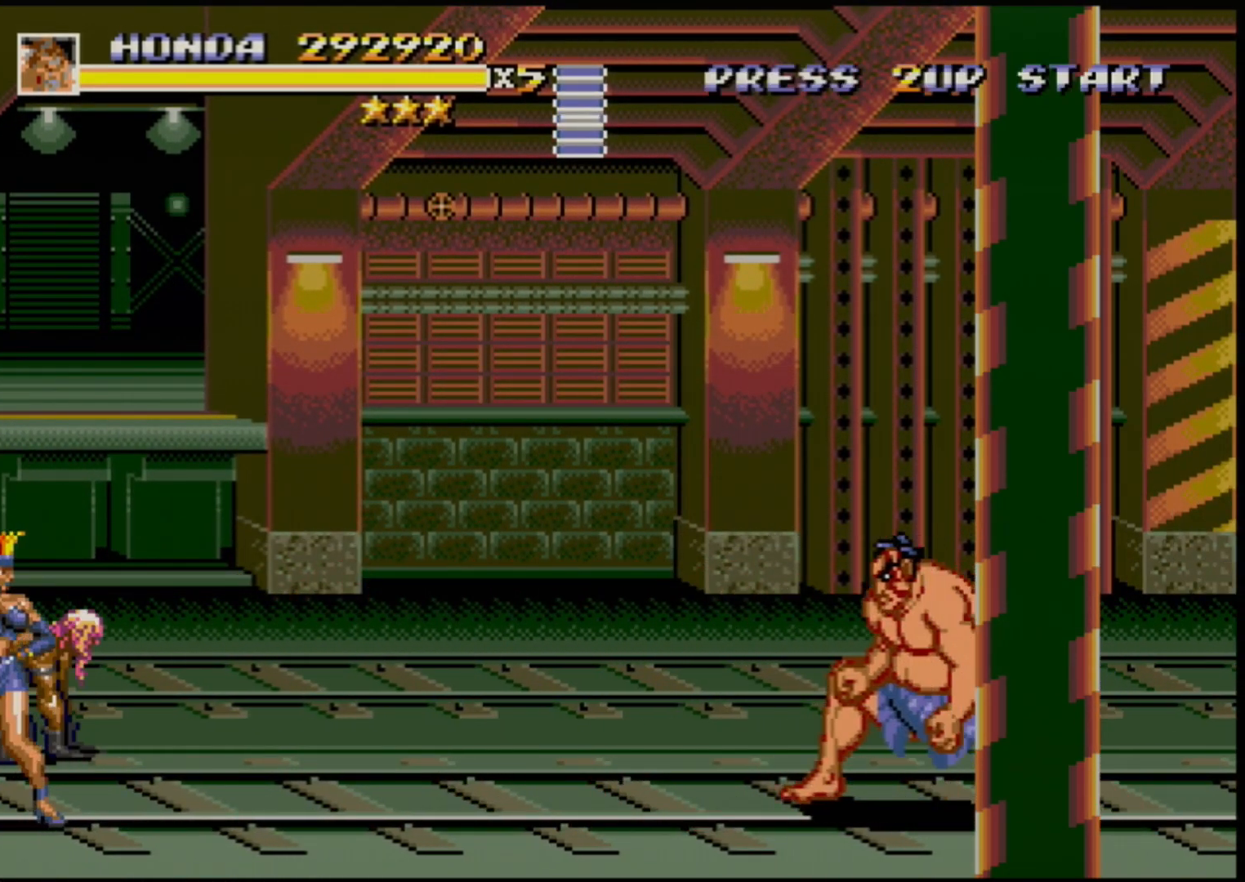
{"buttons": ["DPAD_LEFT"], "events": []}
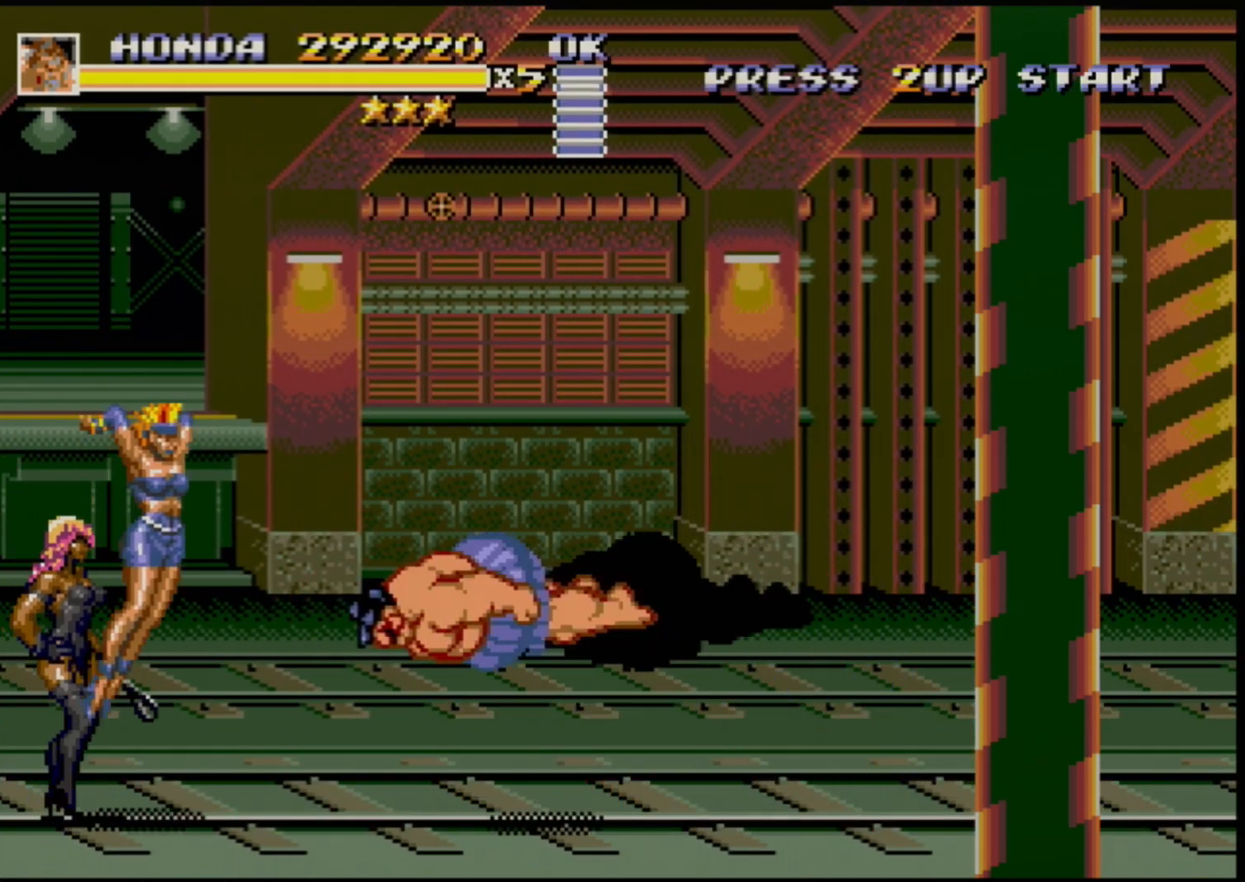
{"buttons": [], "events": [[17, "B", "down"], [183, "B", "up"], [300, "DPAD_LEFT", "up"]]}
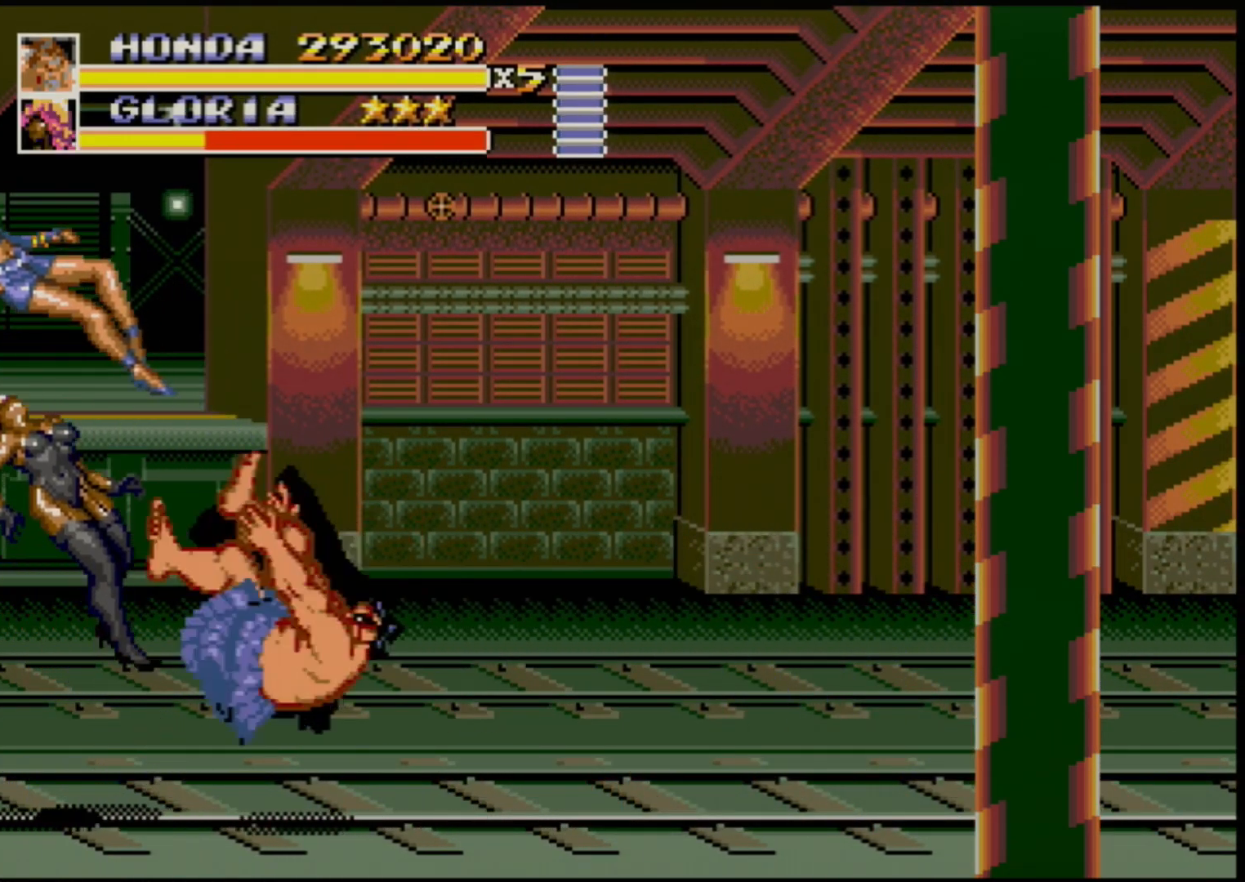
{"buttons": [], "events": []}
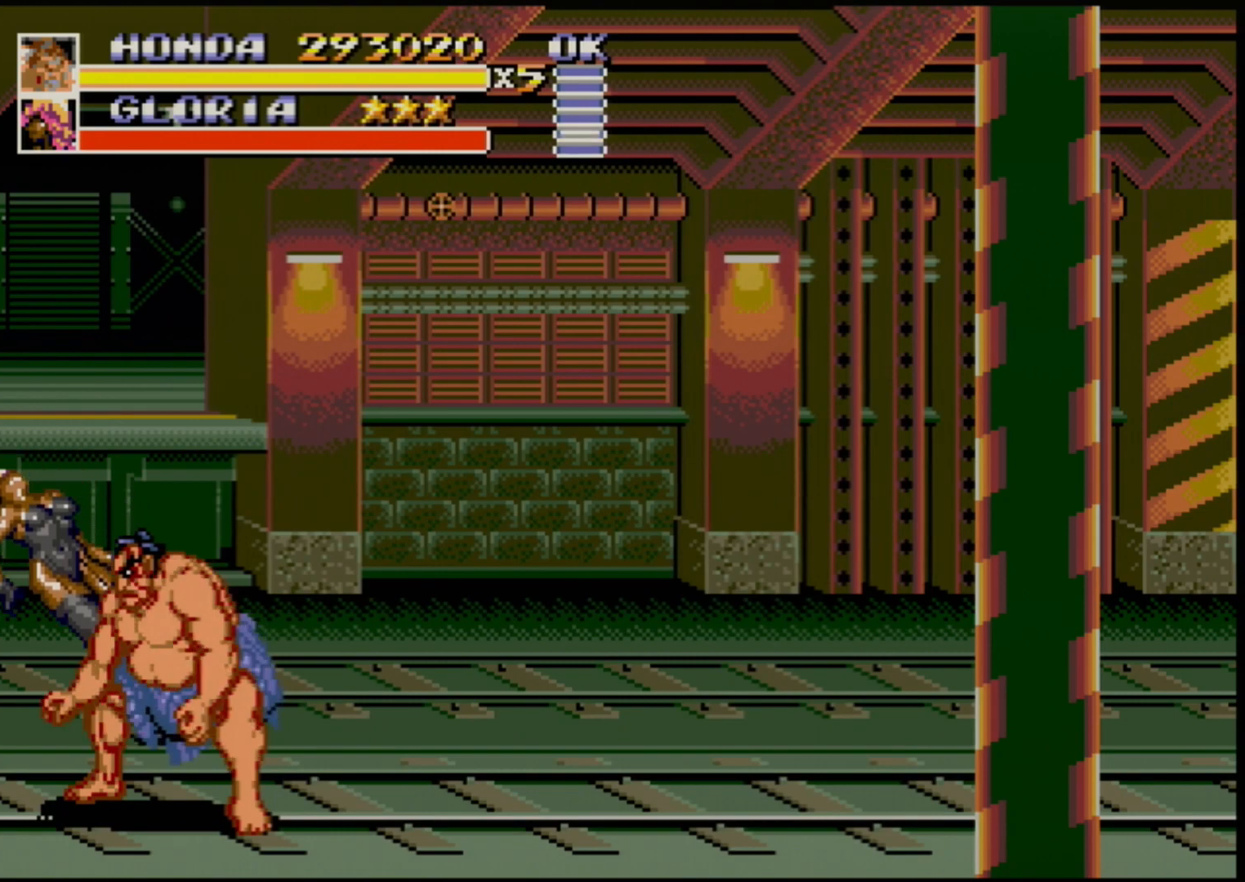
{"buttons": ["DPAD_RIGHT"], "events": [[333, "DPAD_RIGHT", "down"], [383, "DPAD_RIGHT", "up"], [450, "DPAD_RIGHT", "down"]]}
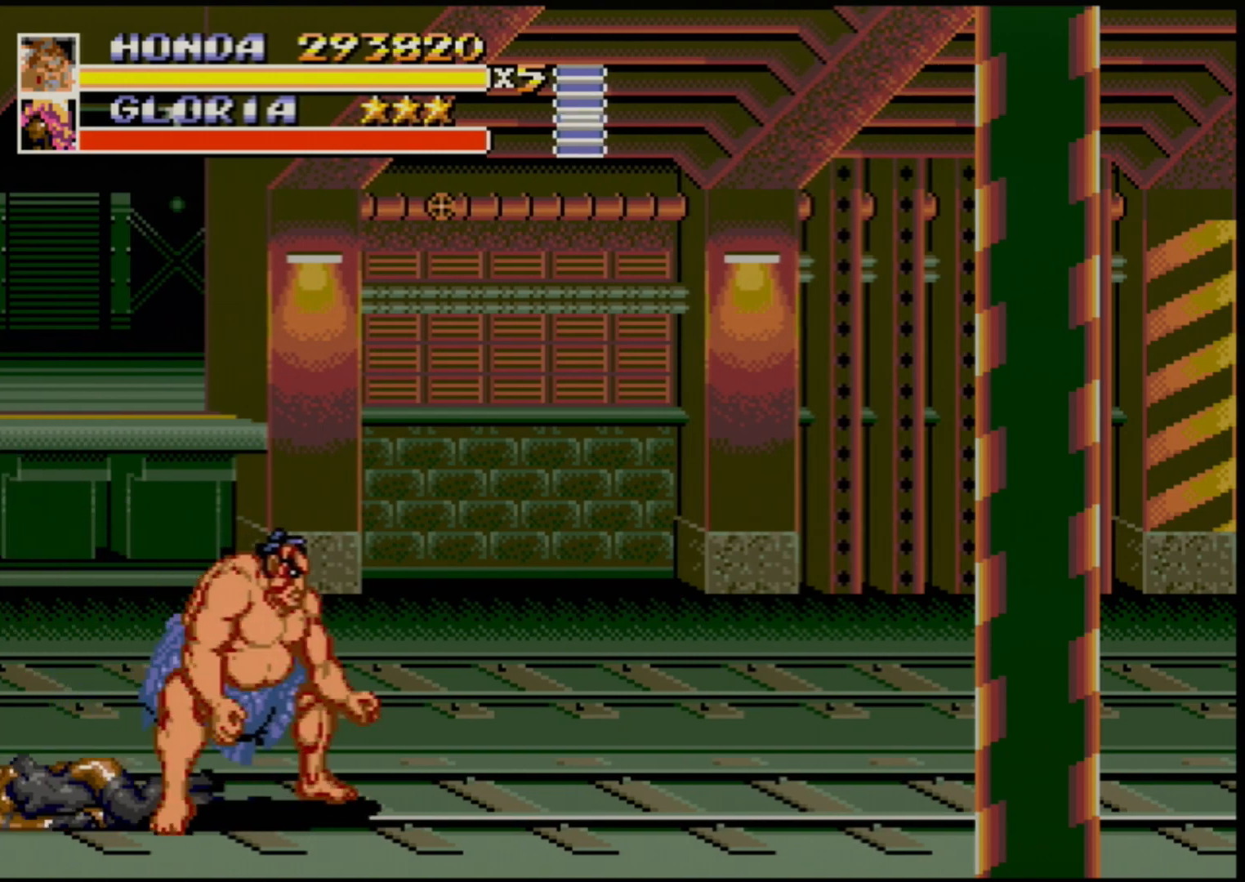
{"buttons": ["DPAD_RIGHT"], "events": []}
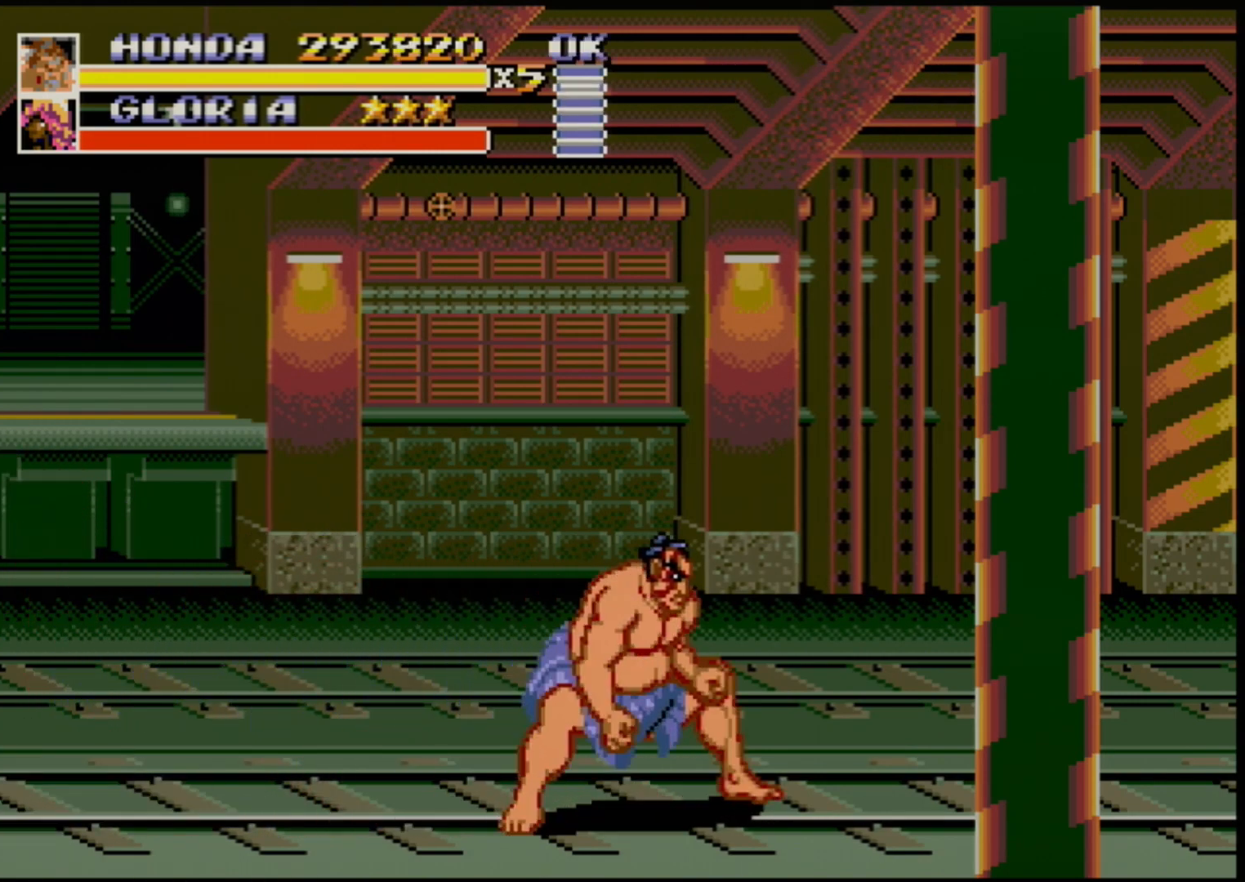
{"buttons": [], "events": [[250, "DPAD_RIGHT", "up"]]}
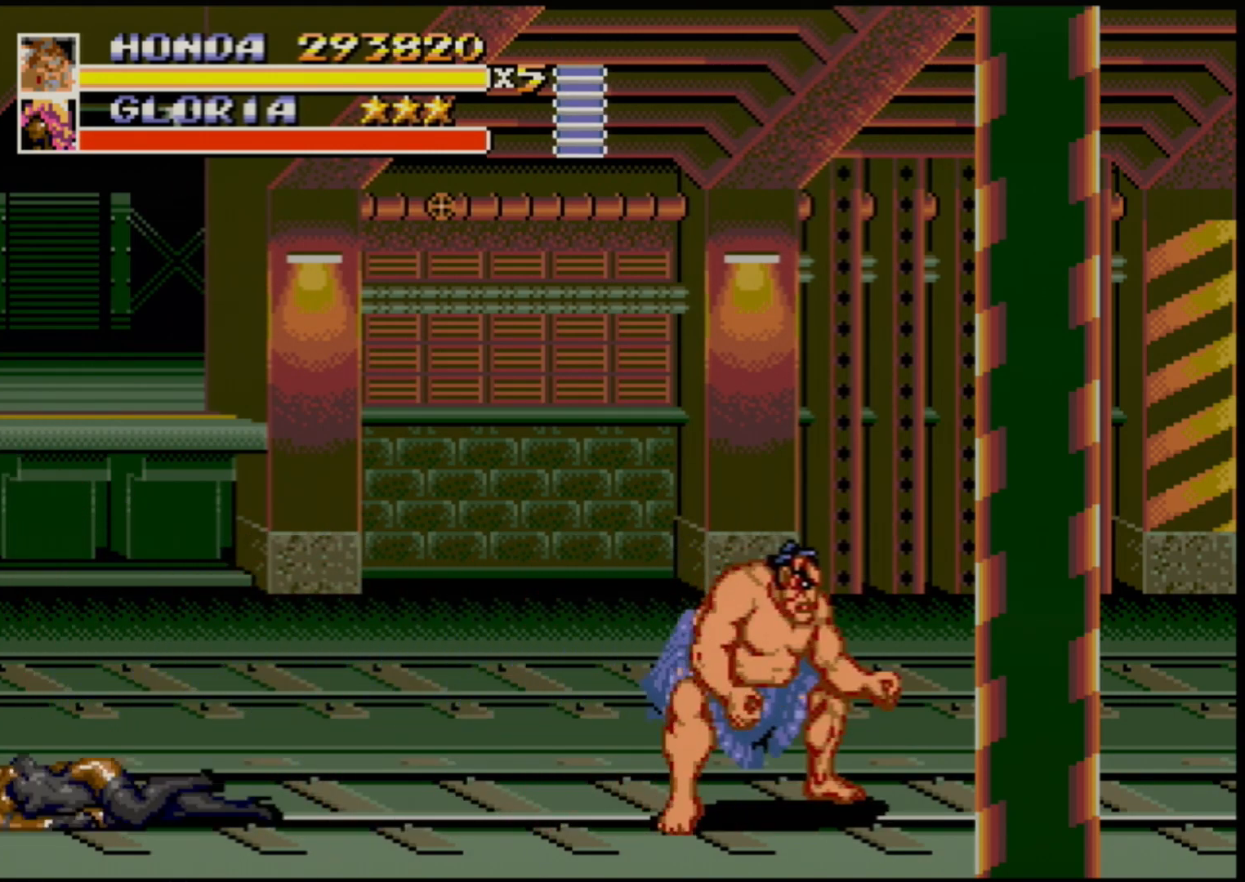
{"buttons": [], "events": []}
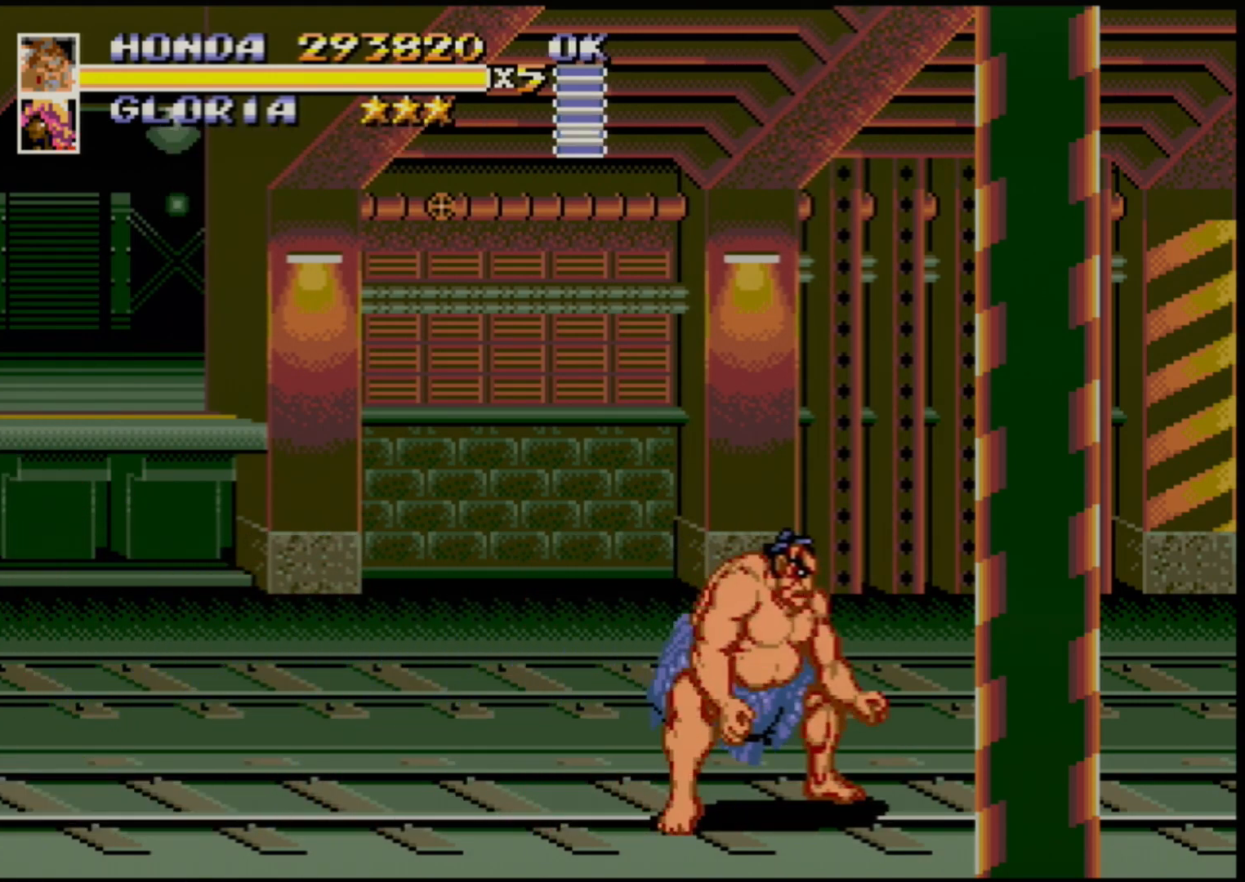
{"buttons": [], "events": []}
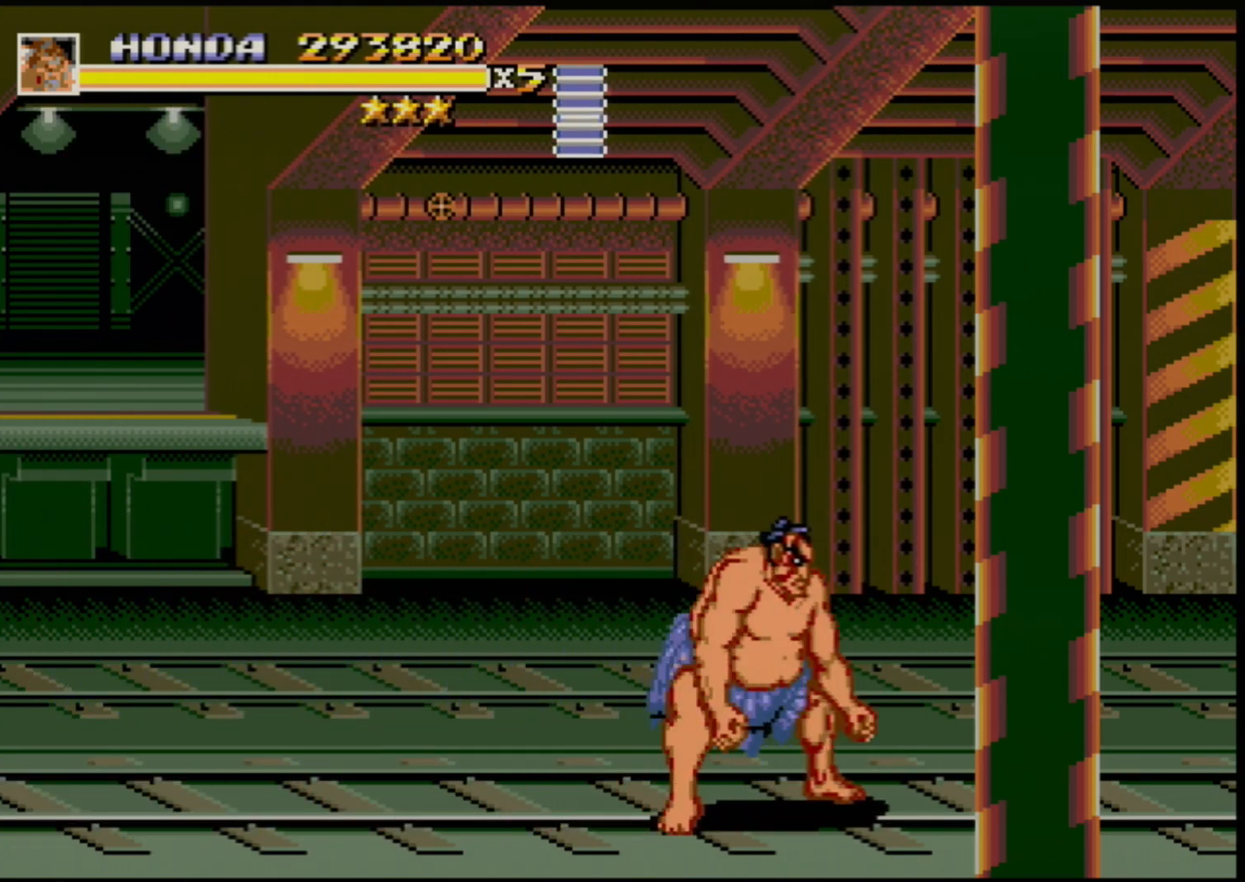
{"buttons": [], "events": []}